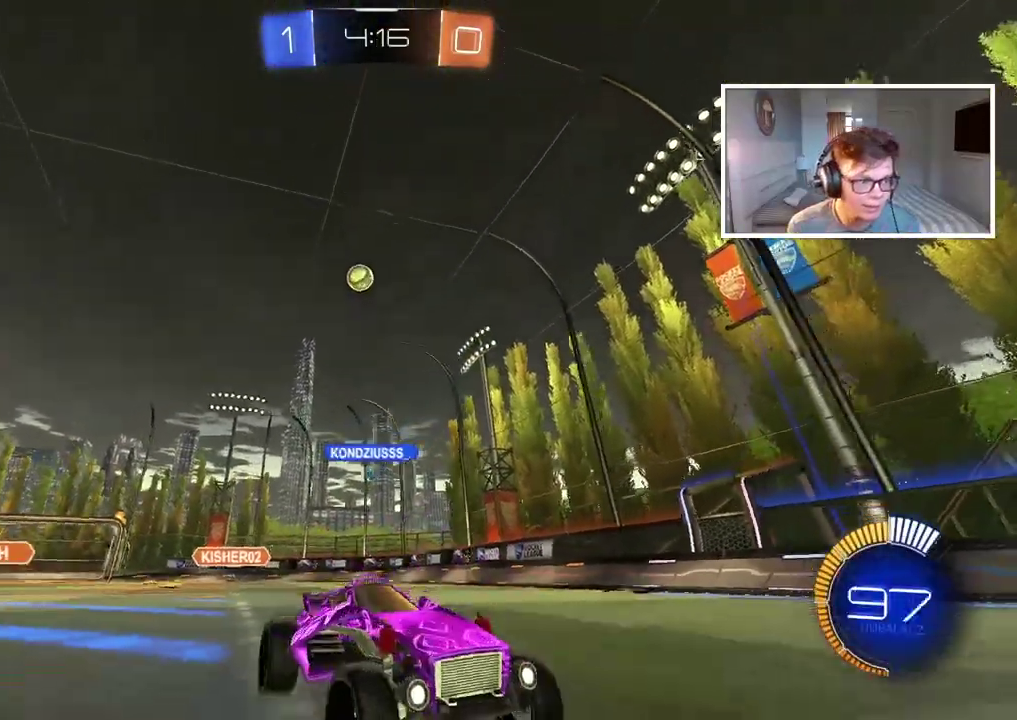
Gameplay with a controller (PlayStation layout); each line is a JSON object with the inputs held at the frame after it. "events" lists button and stick changes between this image and that frame as [ms after this image, input, new state], when the widget could be followed in between.
{"buttons": ["CIRCLE", "R2"], "left_stick": "center", "right_stick": "center", "events": [[233, "left_stick", "center"]]}
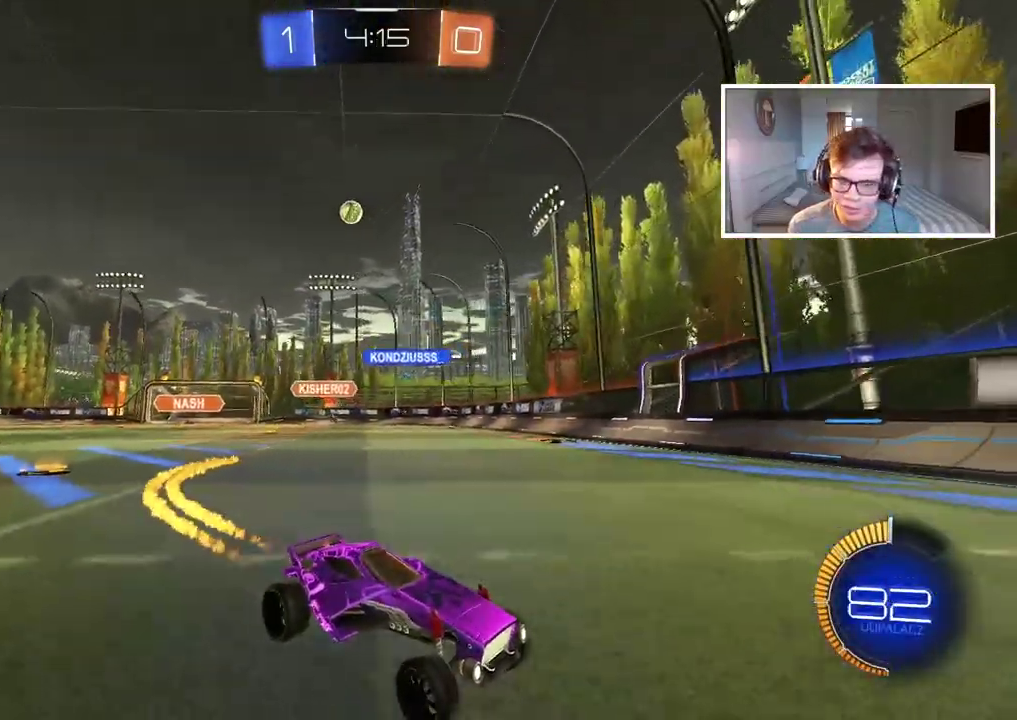
{"buttons": ["R2"], "left_stick": "center", "right_stick": "center", "events": [[183, "left_stick", "right"], [267, "left_stick", "center"], [283, "CIRCLE", "up"], [367, "left_stick", "right"], [483, "left_stick", "center"]]}
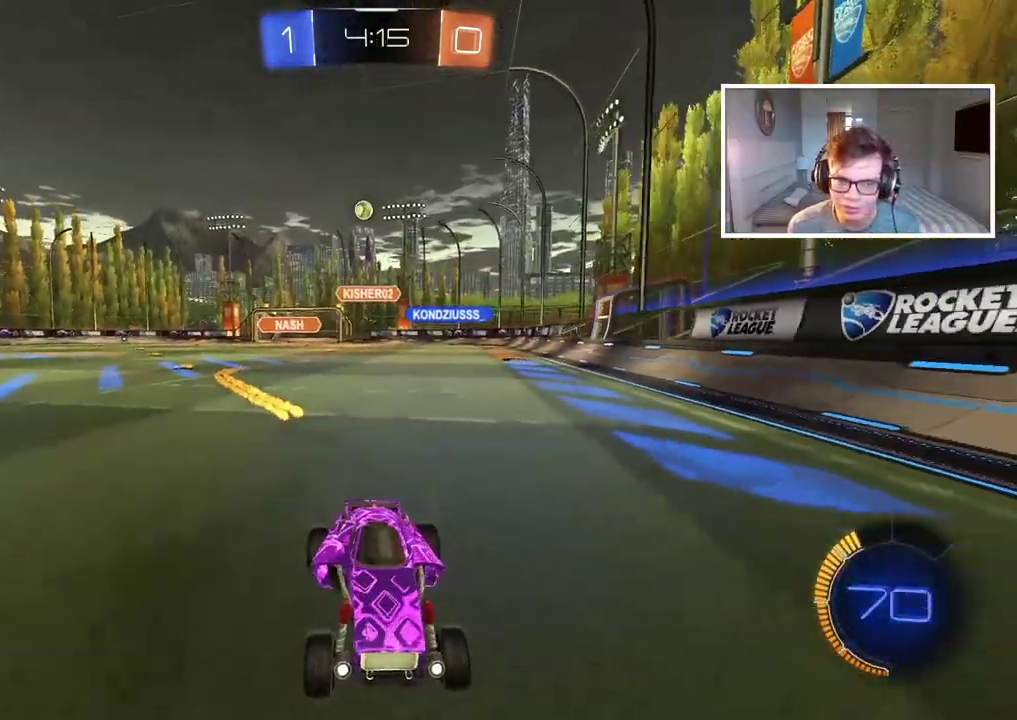
{"buttons": [], "left_stick": "right", "right_stick": "center", "events": [[83, "left_stick", "right"], [367, "R2", "up"]]}
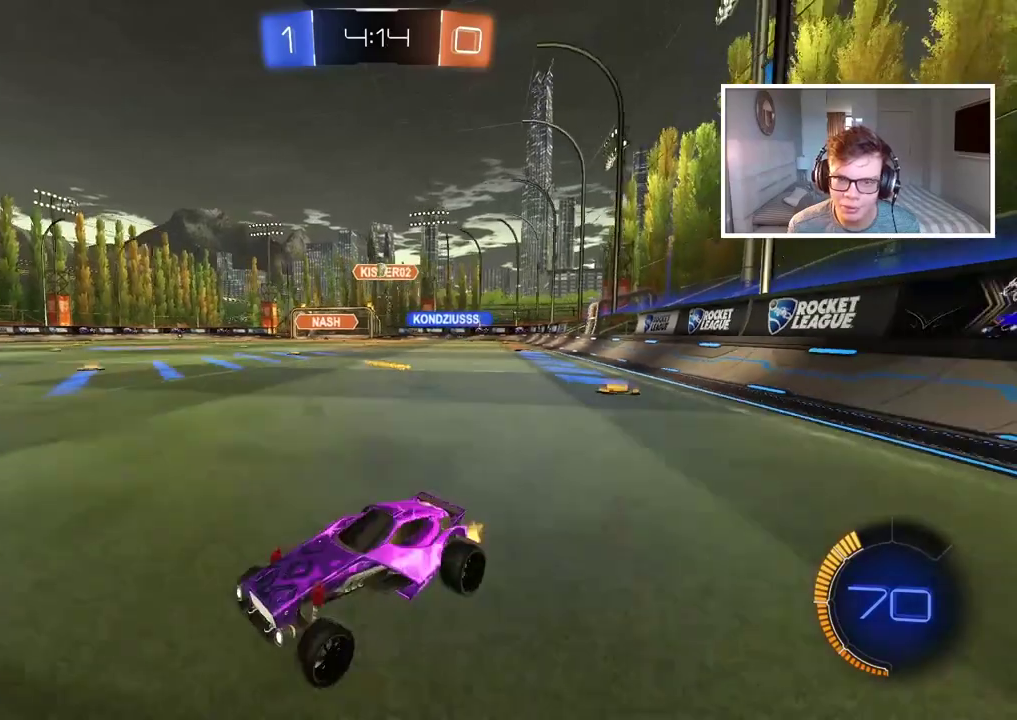
{"buttons": [], "left_stick": "center", "right_stick": "center", "events": [[383, "left_stick", "center"]]}
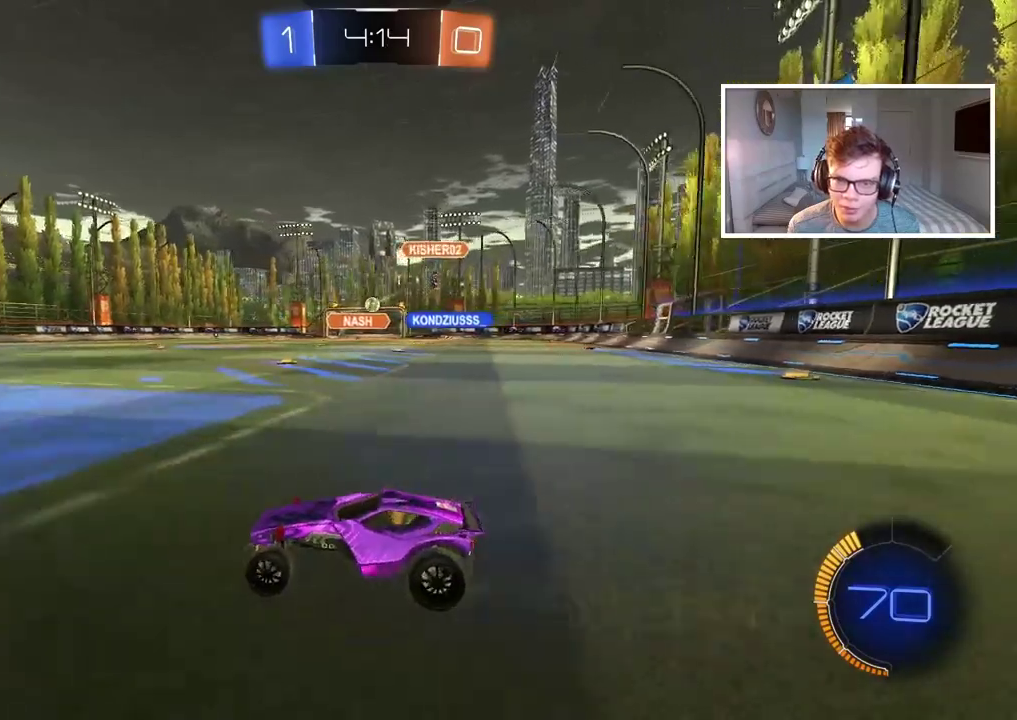
{"buttons": ["CIRCLE", "R2"], "left_stick": "right", "right_stick": "center", "events": [[83, "R2", "down"], [200, "CIRCLE", "down"], [500, "left_stick", "right"]]}
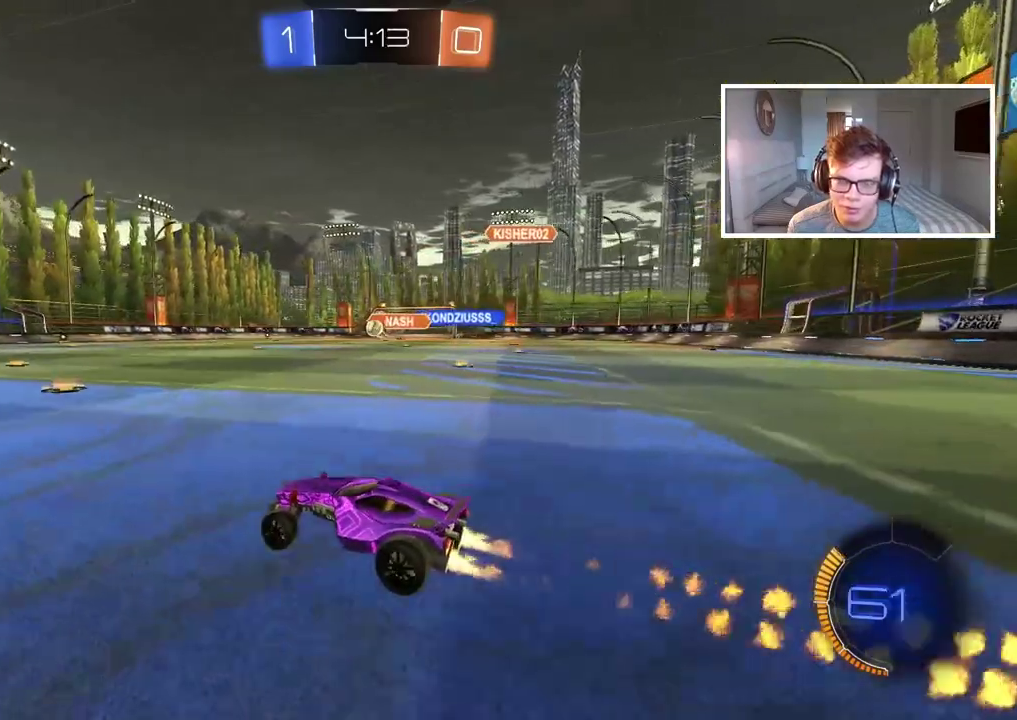
{"buttons": ["R2"], "left_stick": "center", "right_stick": "center", "events": [[133, "left_stick", "center"], [467, "CIRCLE", "up"]]}
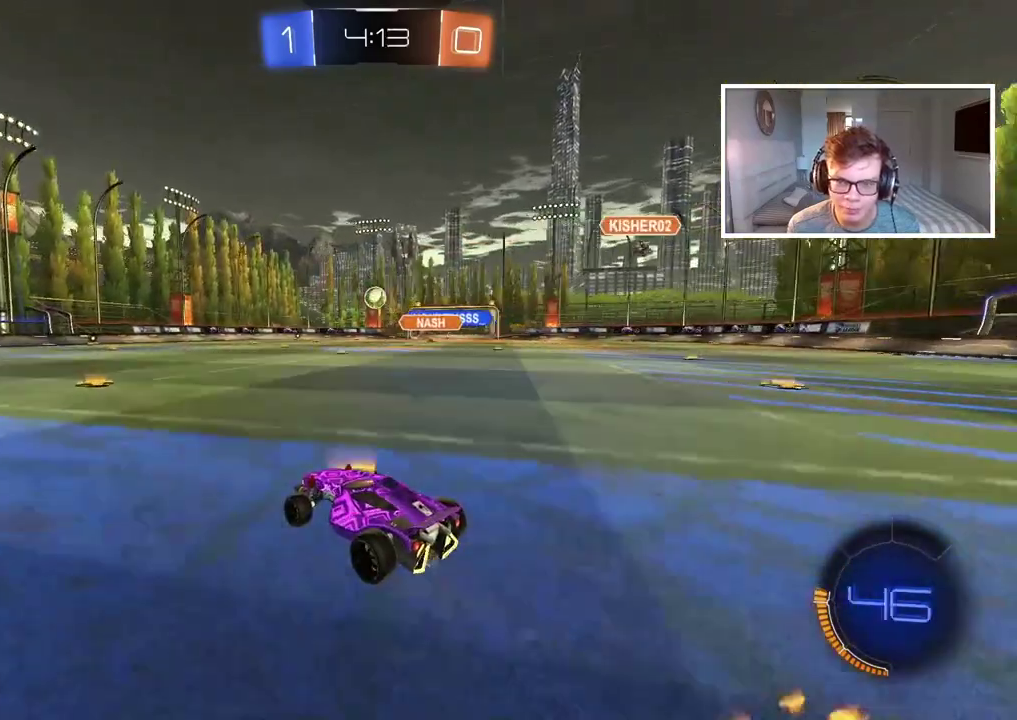
{"buttons": [], "left_stick": "right", "right_stick": "center", "events": [[50, "R2", "up"], [117, "left_stick", "left"], [417, "left_stick", "center"], [500, "left_stick", "right"]]}
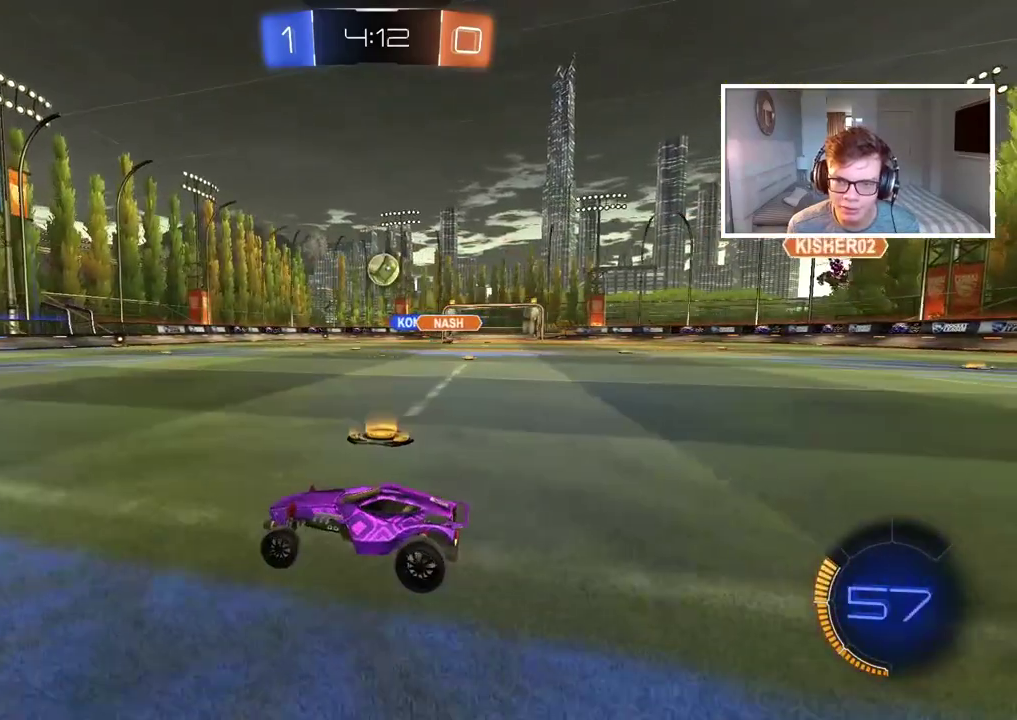
{"buttons": ["R2"], "left_stick": "center", "right_stick": "center", "events": [[133, "R2", "down"], [233, "left_stick", "center"]]}
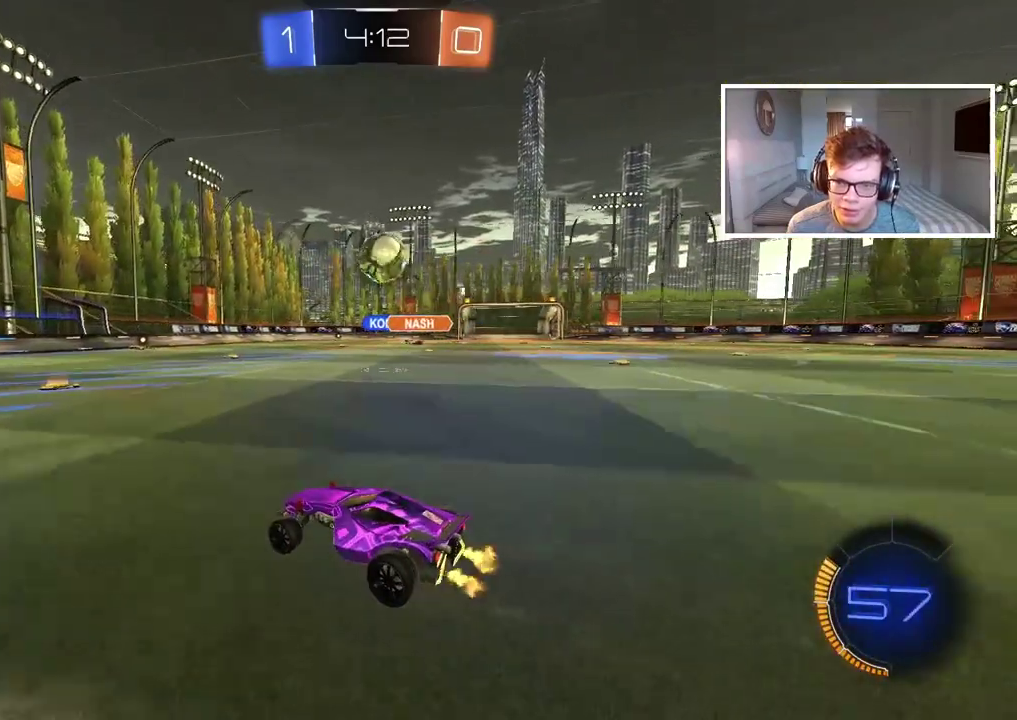
{"buttons": [], "left_stick": "center", "right_stick": "center", "events": [[150, "R2", "up"]]}
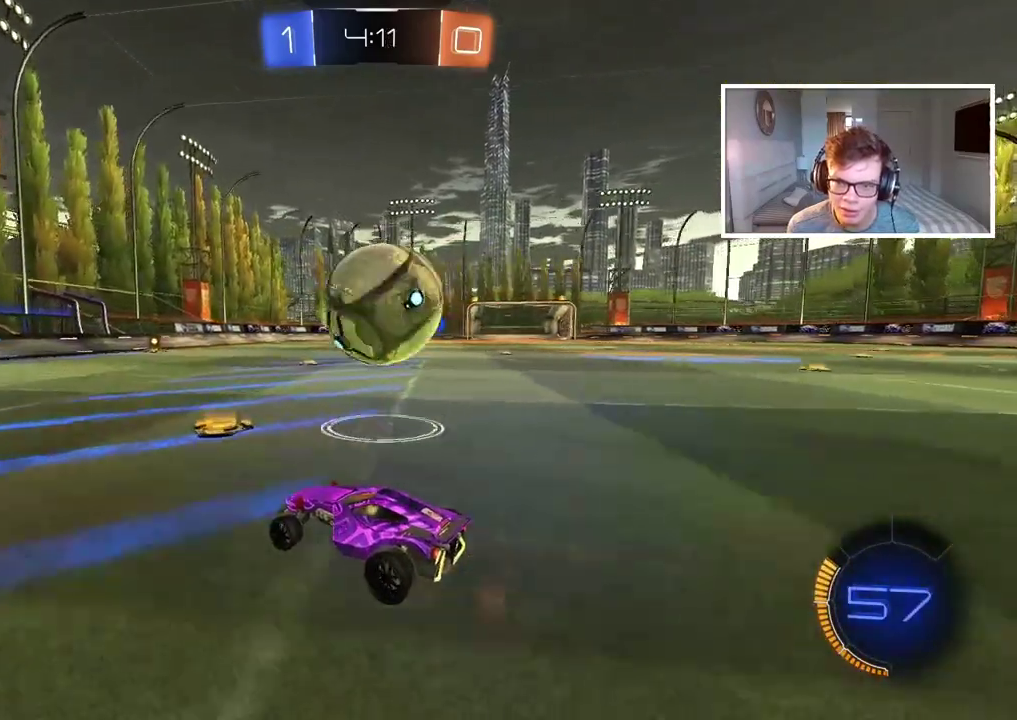
{"buttons": ["R2"], "left_stick": "right", "right_stick": "center", "events": [[200, "left_stick", "left"], [317, "left_stick", "center"], [433, "R2", "down"], [500, "left_stick", "right"]]}
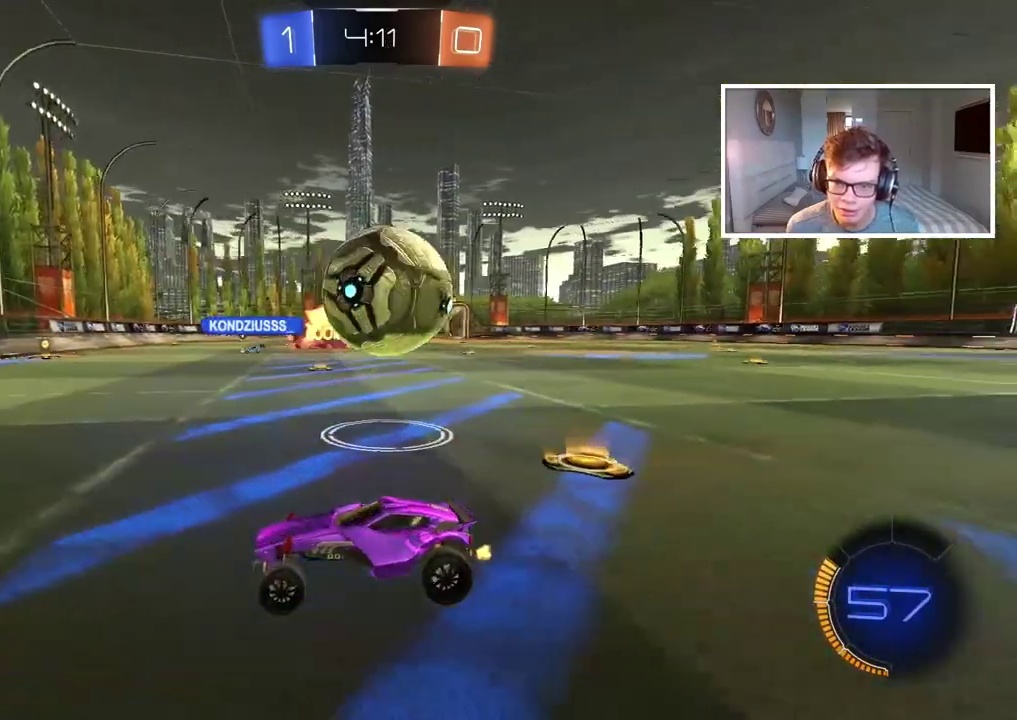
{"buttons": ["CIRCLE", "R2"], "left_stick": "right", "right_stick": "center", "events": [[17, "CIRCLE", "down"]]}
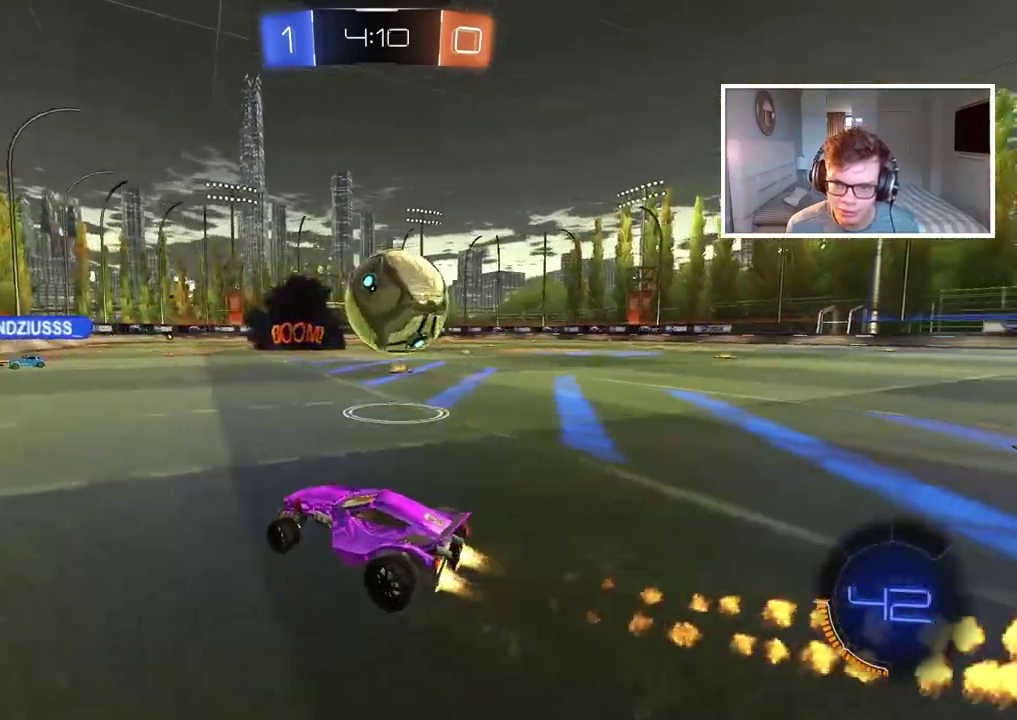
{"buttons": ["CIRCLE", "R2"], "left_stick": "center", "right_stick": "center", "events": [[100, "CIRCLE", "up"], [167, "CIRCLE", "down"], [317, "left_stick", "left"], [483, "left_stick", "center"]]}
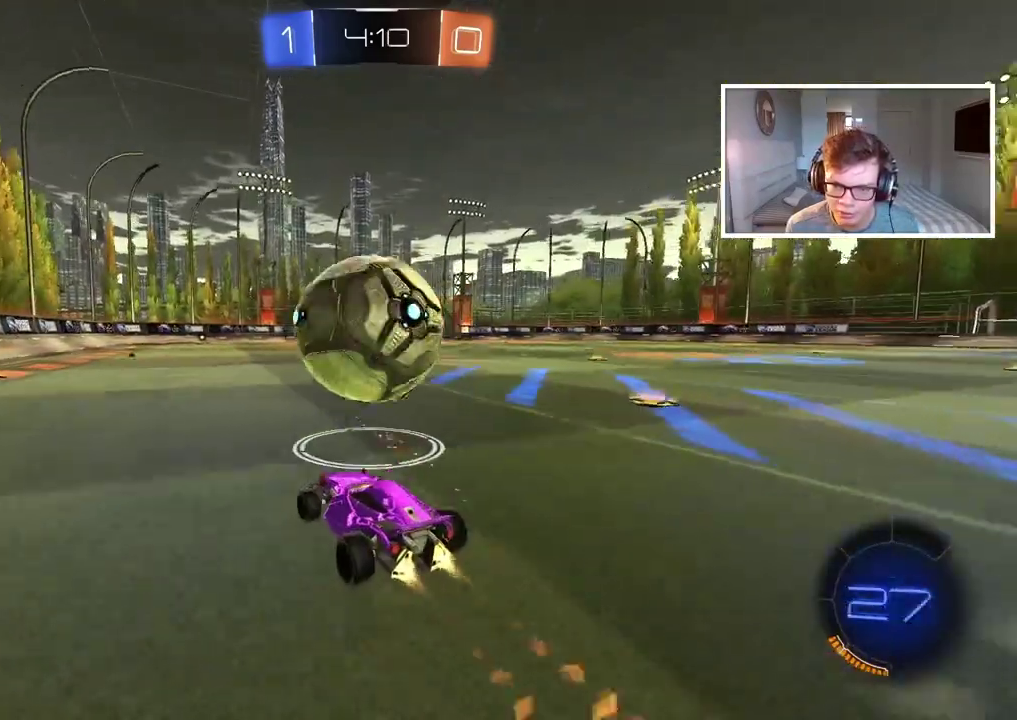
{"buttons": ["CIRCLE", "R2"], "left_stick": "center", "right_stick": "center", "events": []}
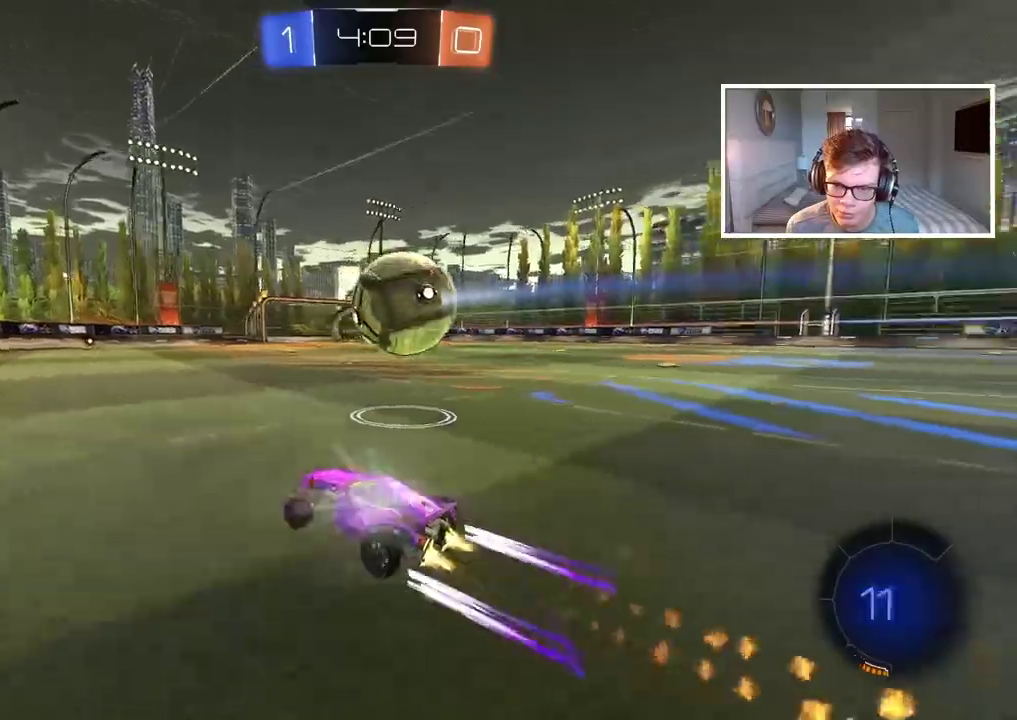
{"buttons": ["R2"], "left_stick": "center", "right_stick": "center", "events": [[33, "left_stick", "right"], [150, "left_stick", "center"], [217, "CIRCLE", "up"]]}
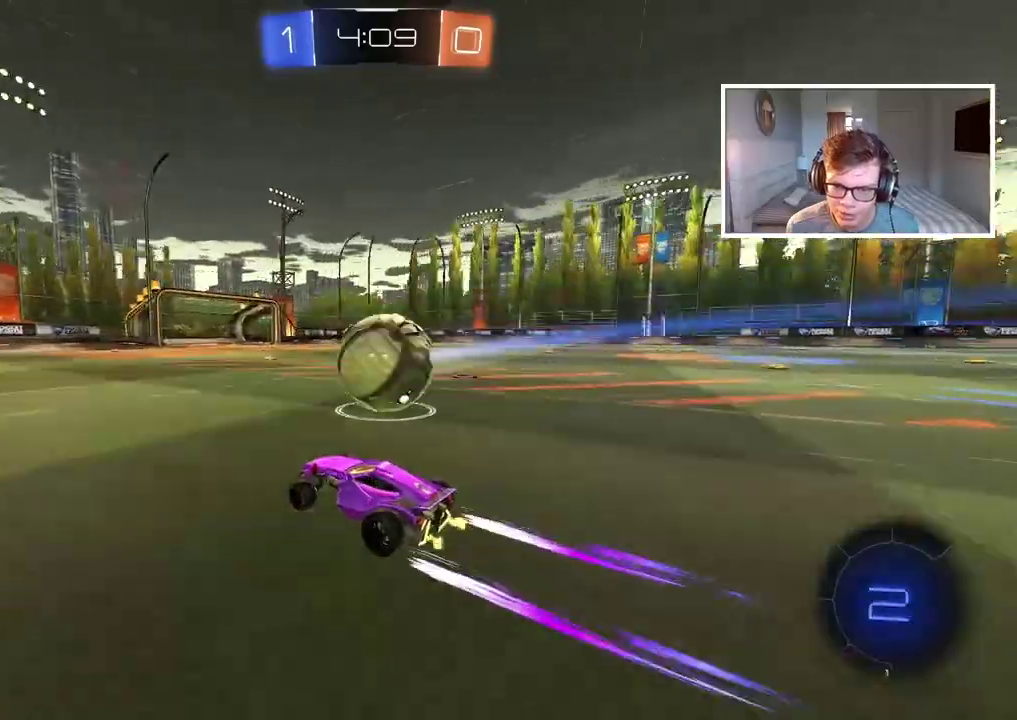
{"buttons": ["CROSS", "L2", "R2"], "left_stick": "up-right", "right_stick": "center", "events": [[217, "CROSS", "down"], [233, "left_stick", "up-right"], [250, "L2", "down"], [300, "CROSS", "up"], [367, "CROSS", "down"]]}
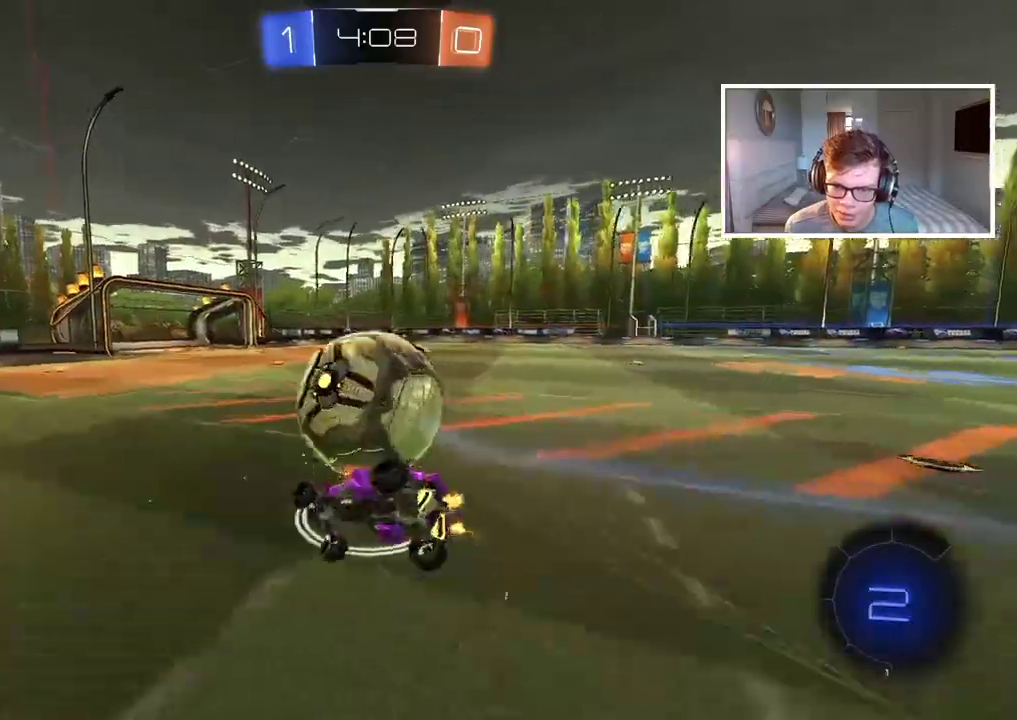
{"buttons": [], "left_stick": "right", "right_stick": "center", "events": [[17, "CROSS", "up"], [17, "R2", "up"], [133, "L2", "up"], [217, "left_stick", "right"]]}
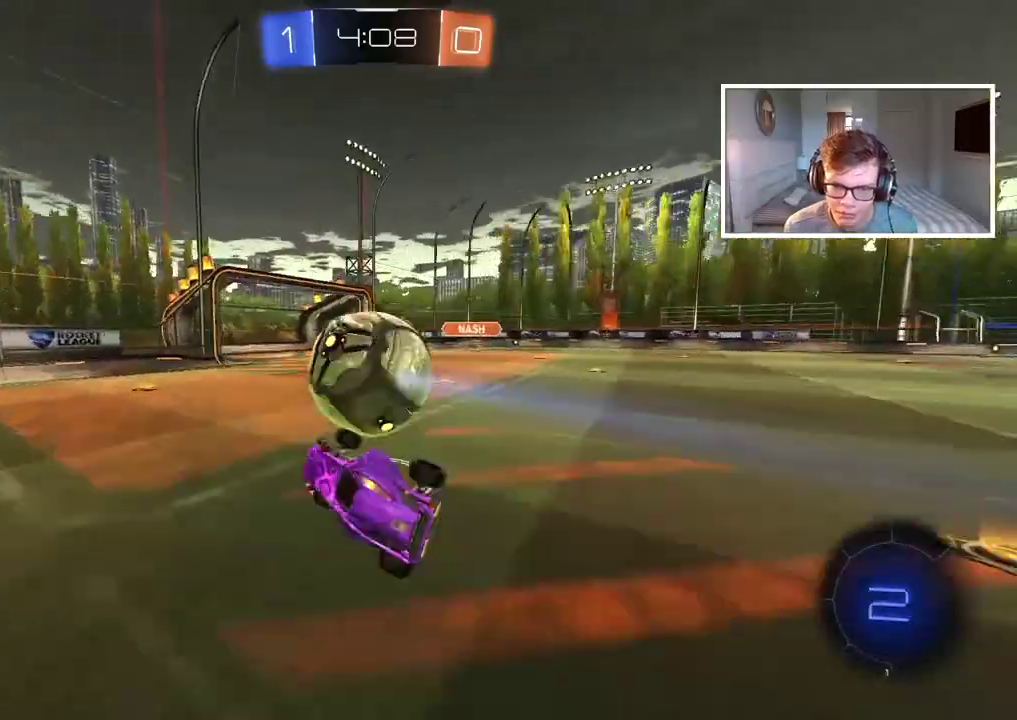
{"buttons": ["R2"], "left_stick": "center", "right_stick": "center", "events": [[83, "left_stick", "center"], [150, "R2", "down"]]}